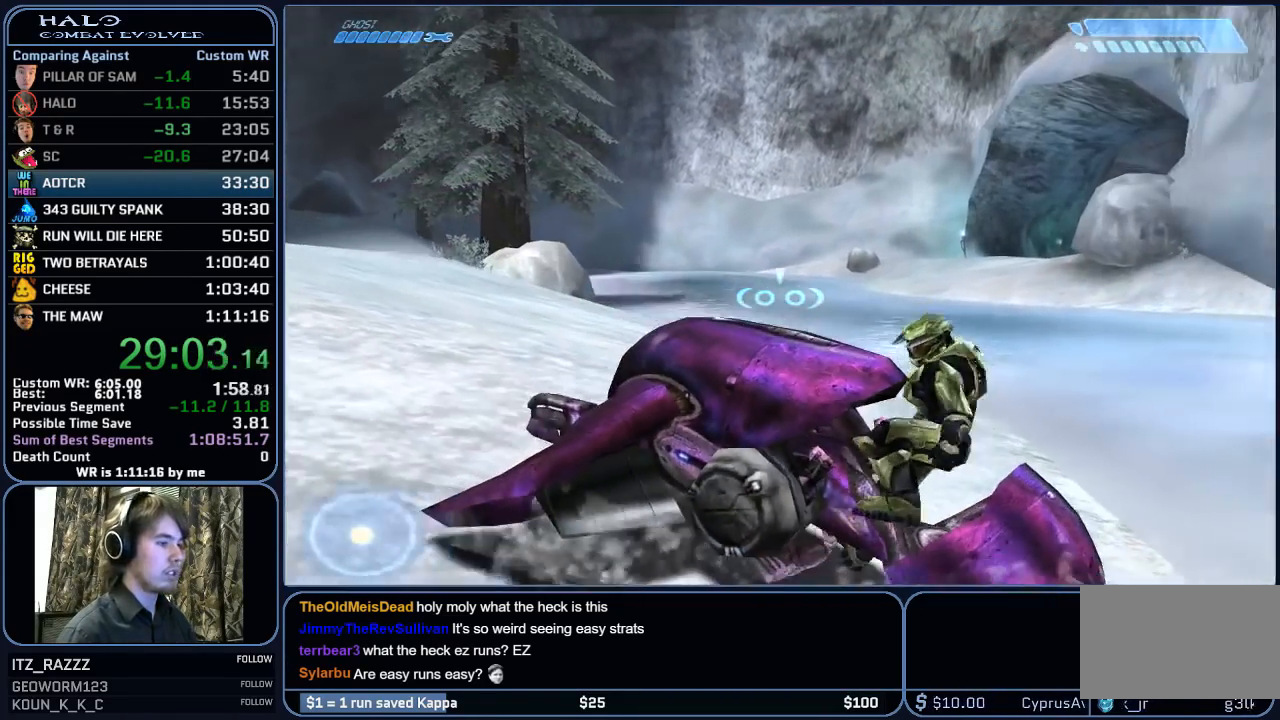
Gameplay with keyboard and mouse; each line is a JSON object with the keys and mouse buttons held at the frame after it. "events" lists presses ("down") and releases ("up") of "1", "2", "3", "4", "5", "a", "alt", "c", "ctrl", "d", "e", "f", "g", "q", "r", "s", "shift", "space", "t", "tab", "v", "w", "x", "z", "mouse_left", "mouse_middle", "mouse_right", "mouse_mb4", "mouse_mb5", "mouse_wheel_up" and "mouse_wheel_down" between this image and that frame as [ms after this image, input, new state], when the widget could be followed in between. "mouse_left", "mouse_middle", "mouse_right", "mouse_mb4", "mouse_mb5", "mouse_wheel_up", "mouse_wheel_down" = the "left", "middle", "right", "mb4", "mb5", "wheel_up", "wheel_down" buttons of the "mouse" list. No other keys are recorded. "mouse_move" is the direction in which the mouse moves at that frame (one of eight, or "still"), when it could be read.
{"keys": ["w"], "mouse": [], "mouse_move": "still", "events": []}
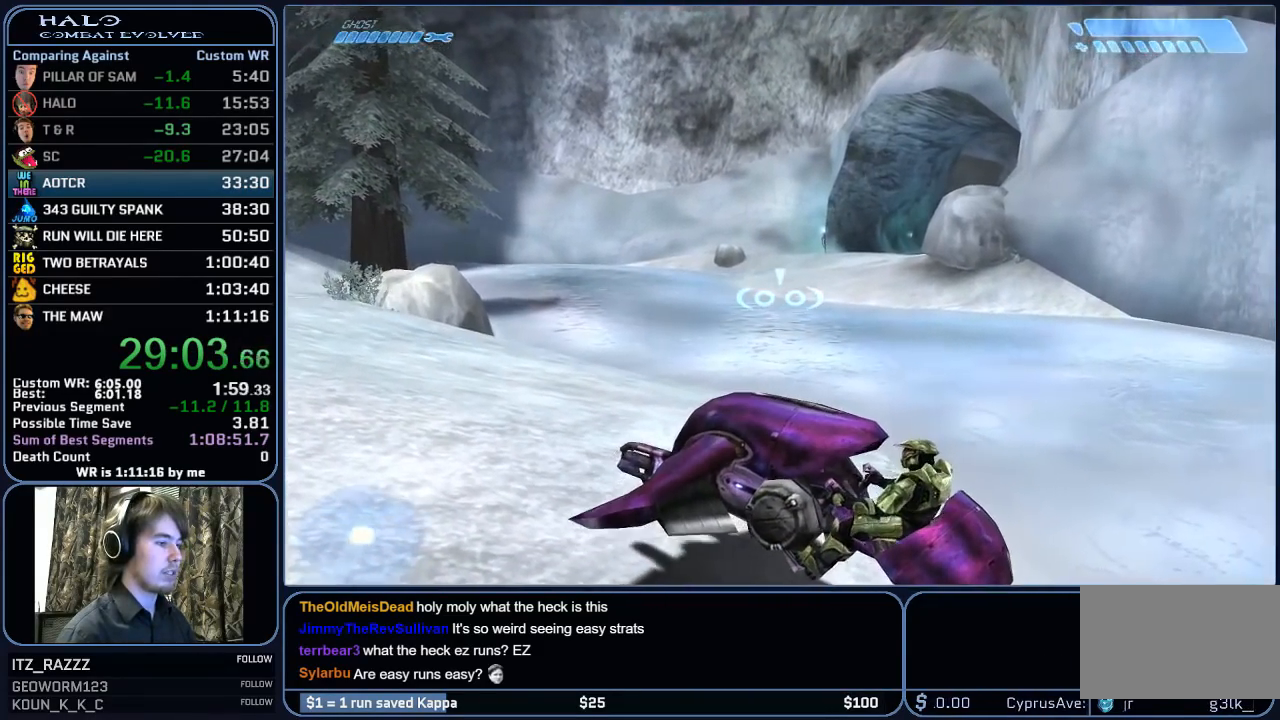
{"keys": ["w"], "mouse": [], "mouse_move": "still", "events": []}
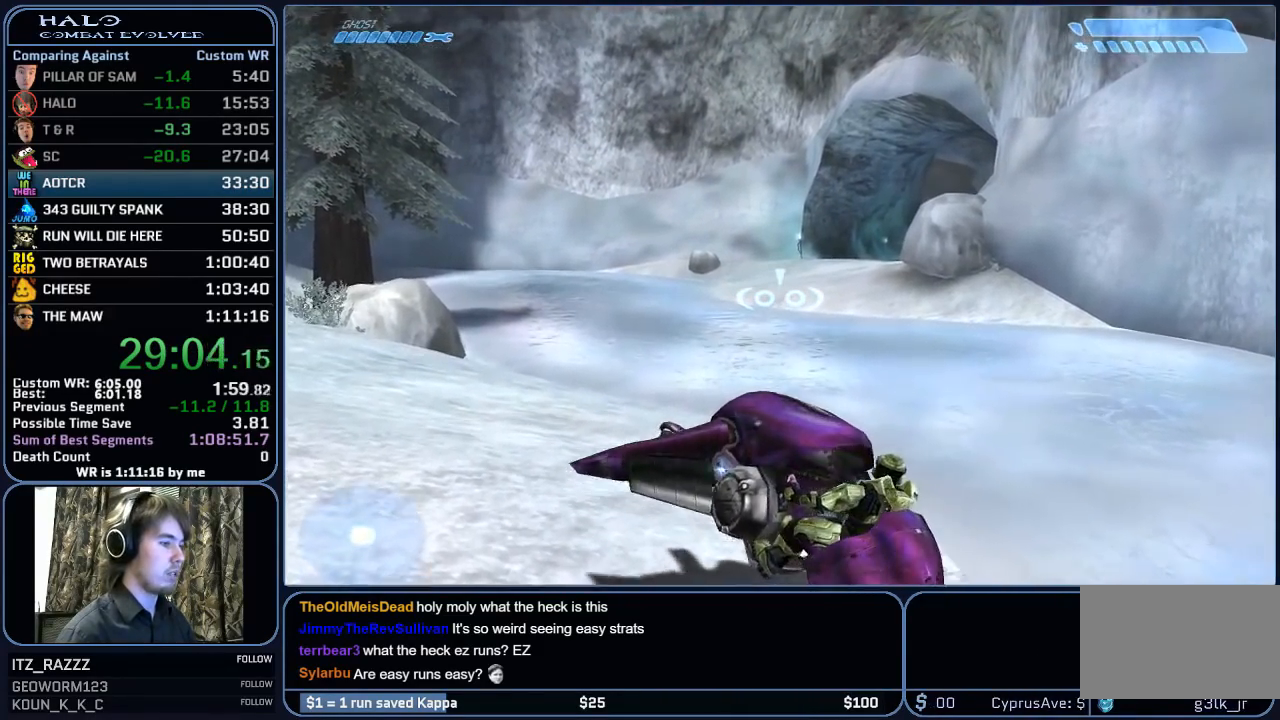
{"keys": ["w"], "mouse": [], "mouse_move": "still", "events": []}
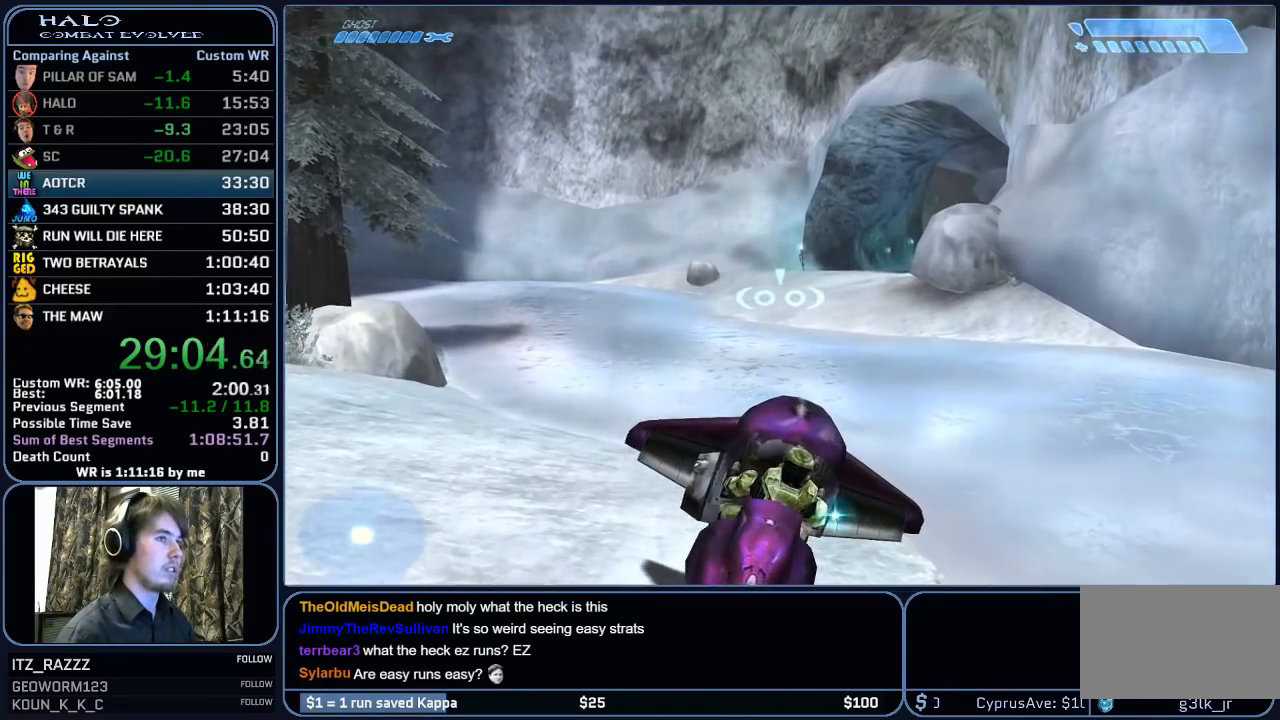
{"keys": ["w"], "mouse": [], "mouse_move": "still", "events": []}
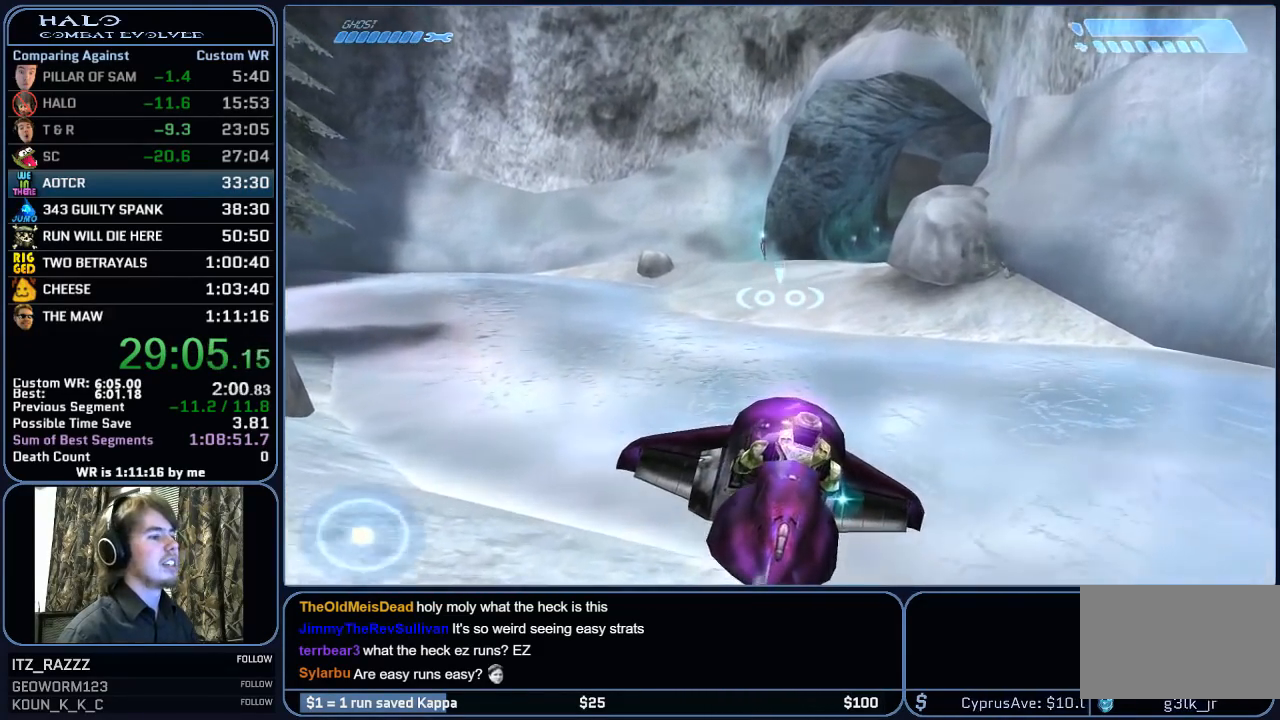
{"keys": ["w"], "mouse": [], "mouse_move": "still", "events": []}
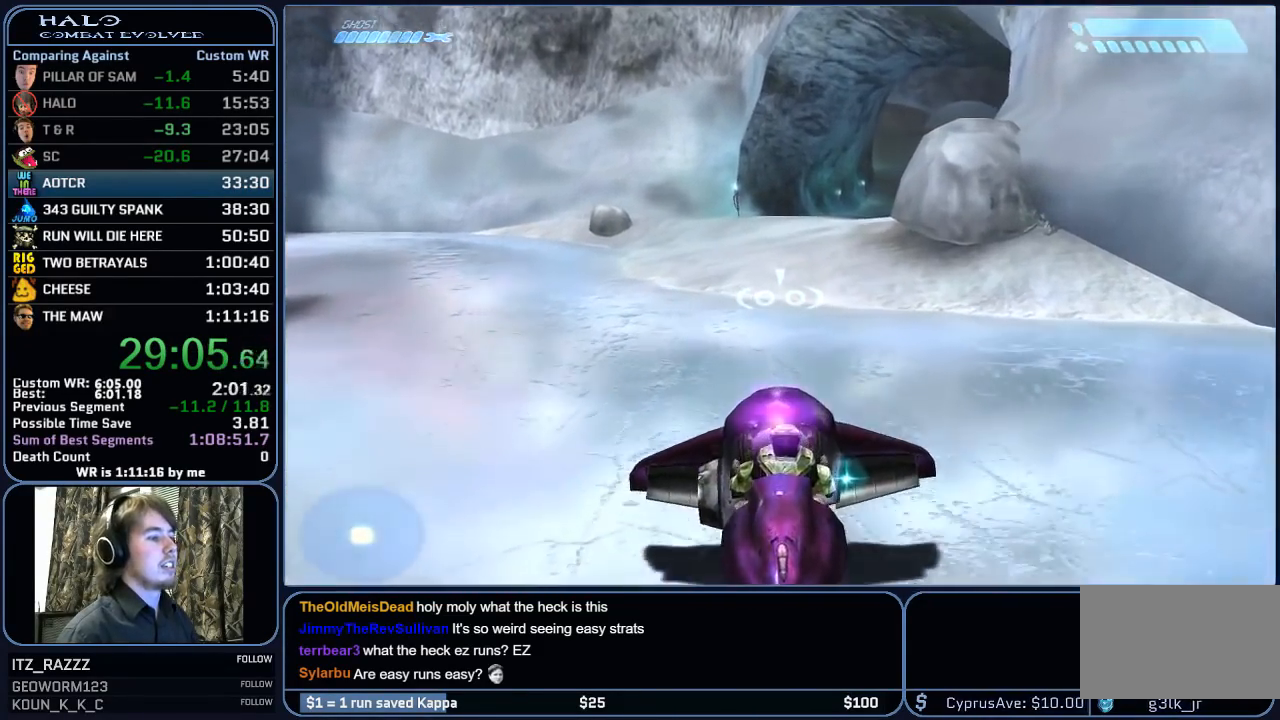
{"keys": ["w"], "mouse": [], "mouse_move": "still", "events": []}
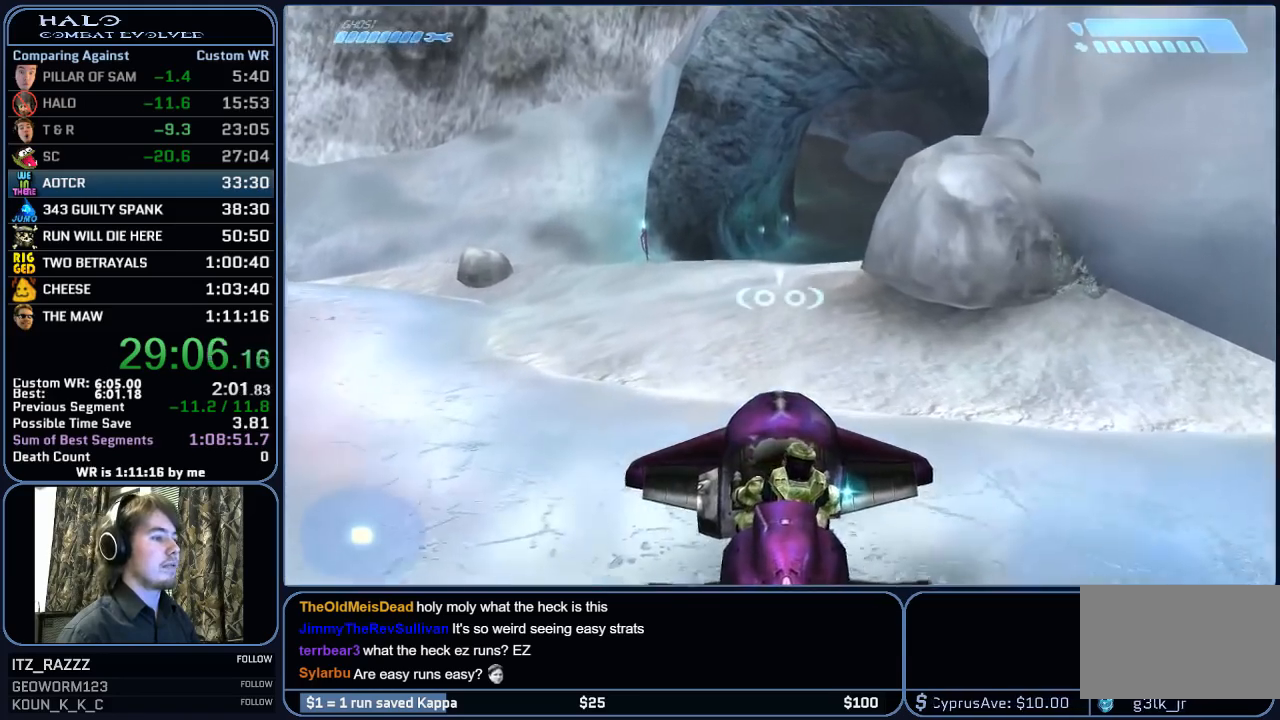
{"keys": ["w"], "mouse": [], "mouse_move": "still", "events": []}
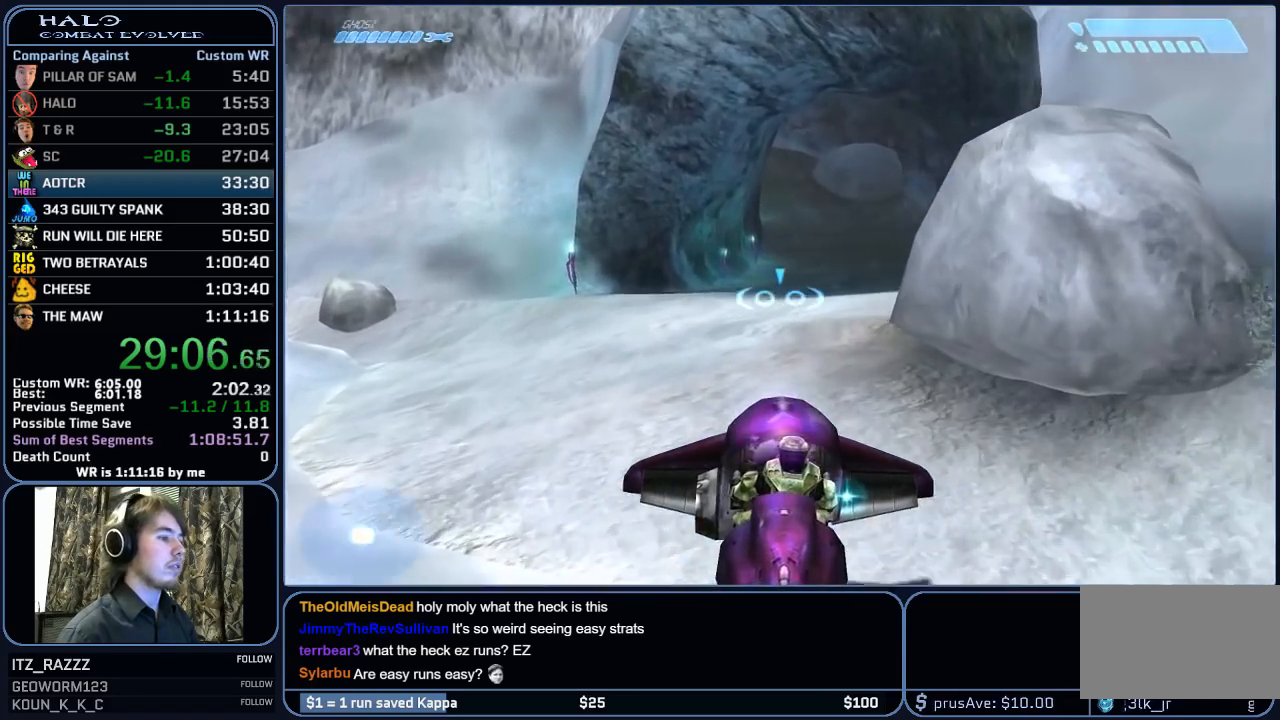
{"keys": ["w"], "mouse": [], "mouse_move": "still", "events": []}
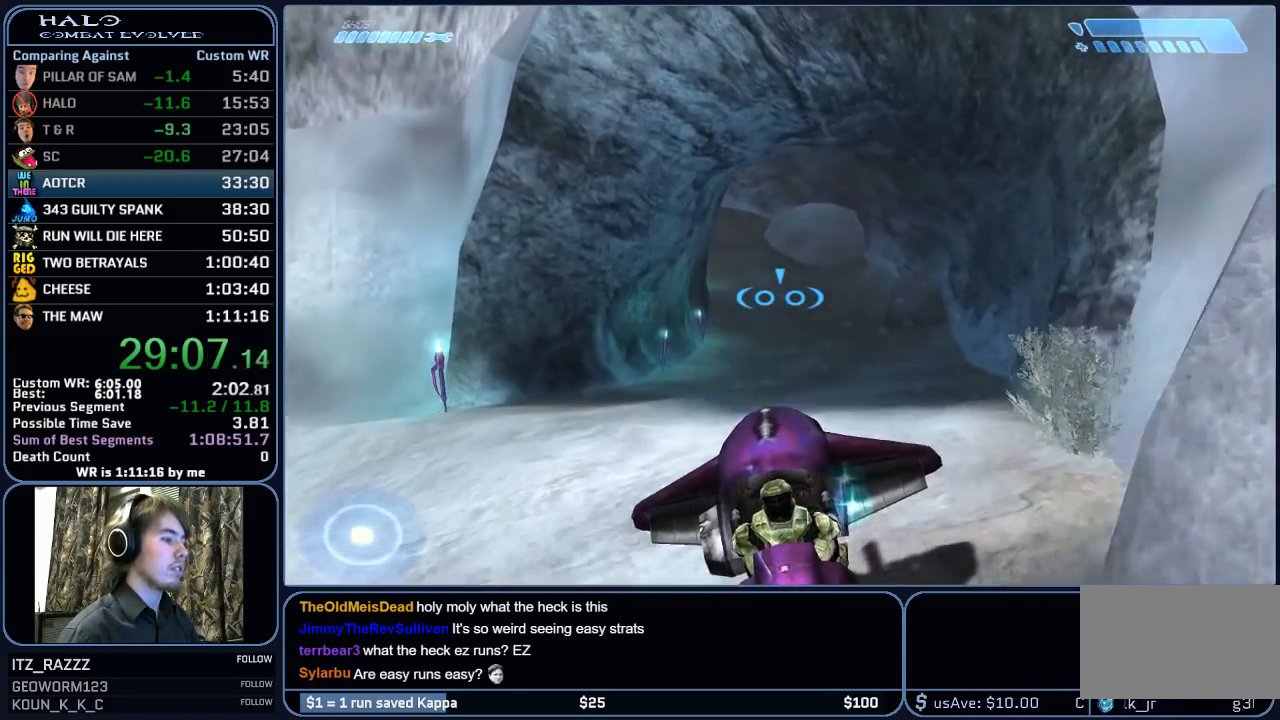
{"keys": ["w"], "mouse": [], "mouse_move": "still", "events": []}
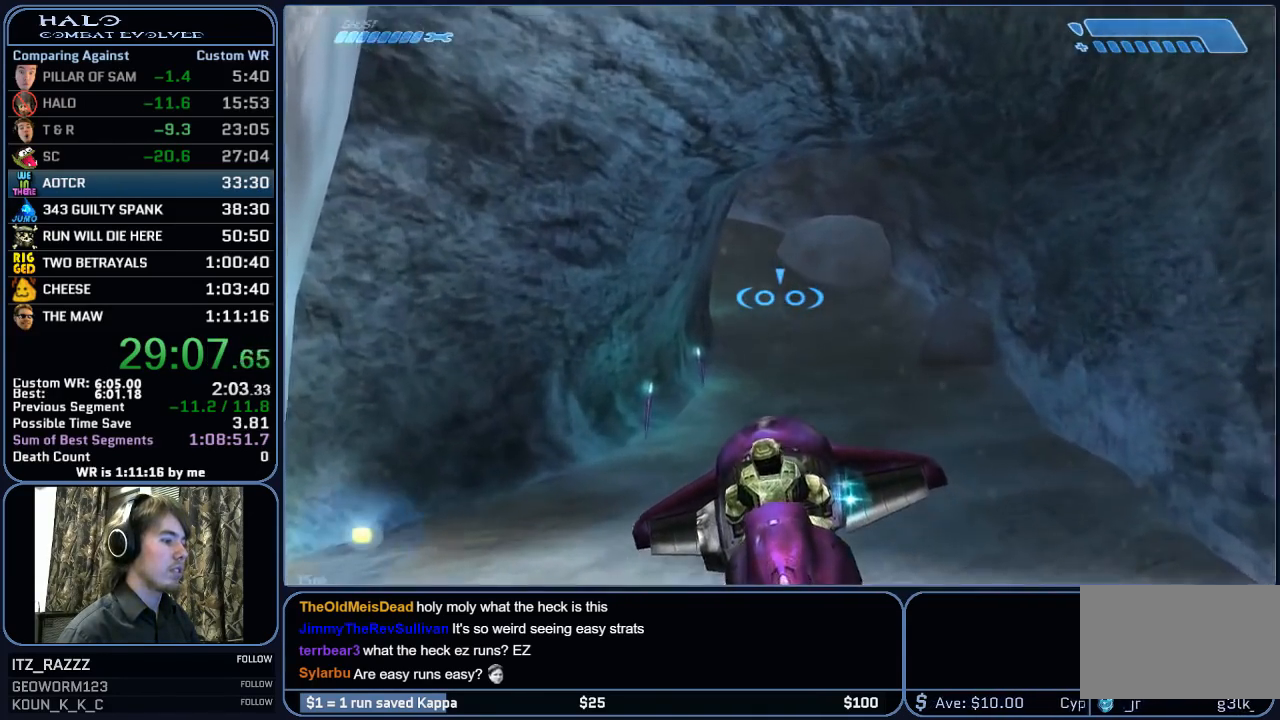
{"keys": ["w"], "mouse": [], "mouse_move": "still", "events": []}
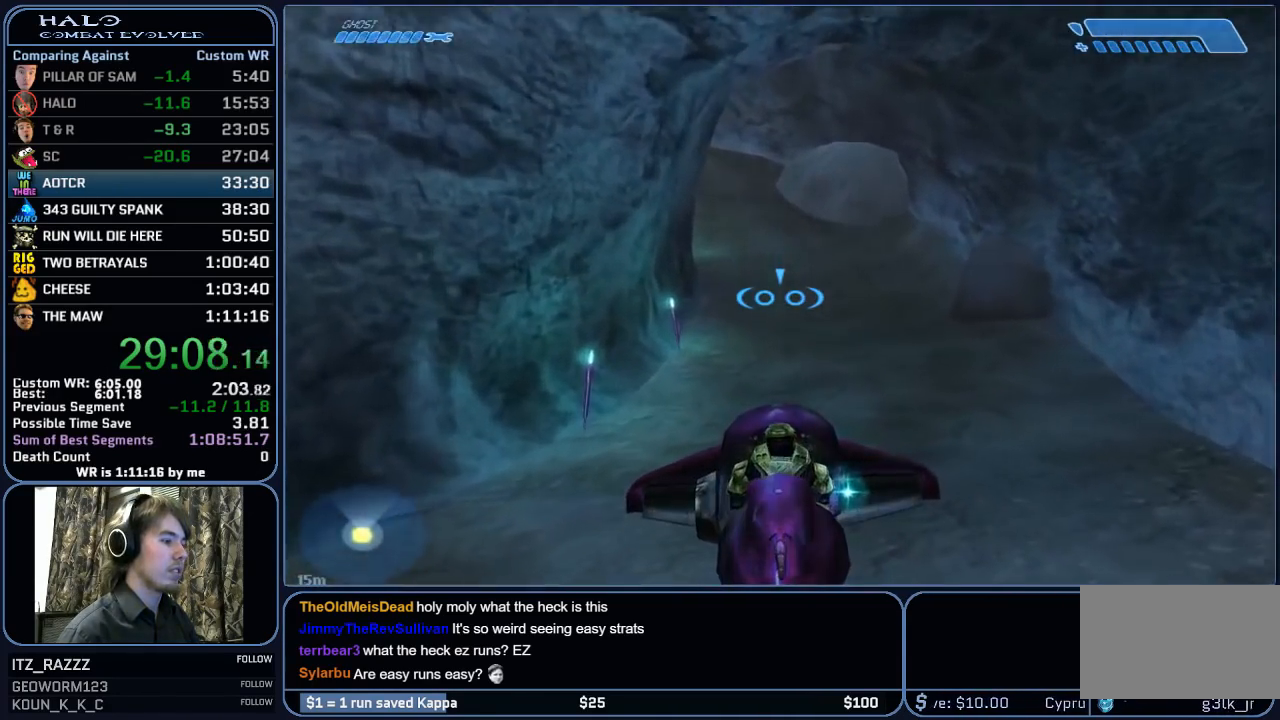
{"keys": ["w"], "mouse": [], "mouse_move": "still", "events": []}
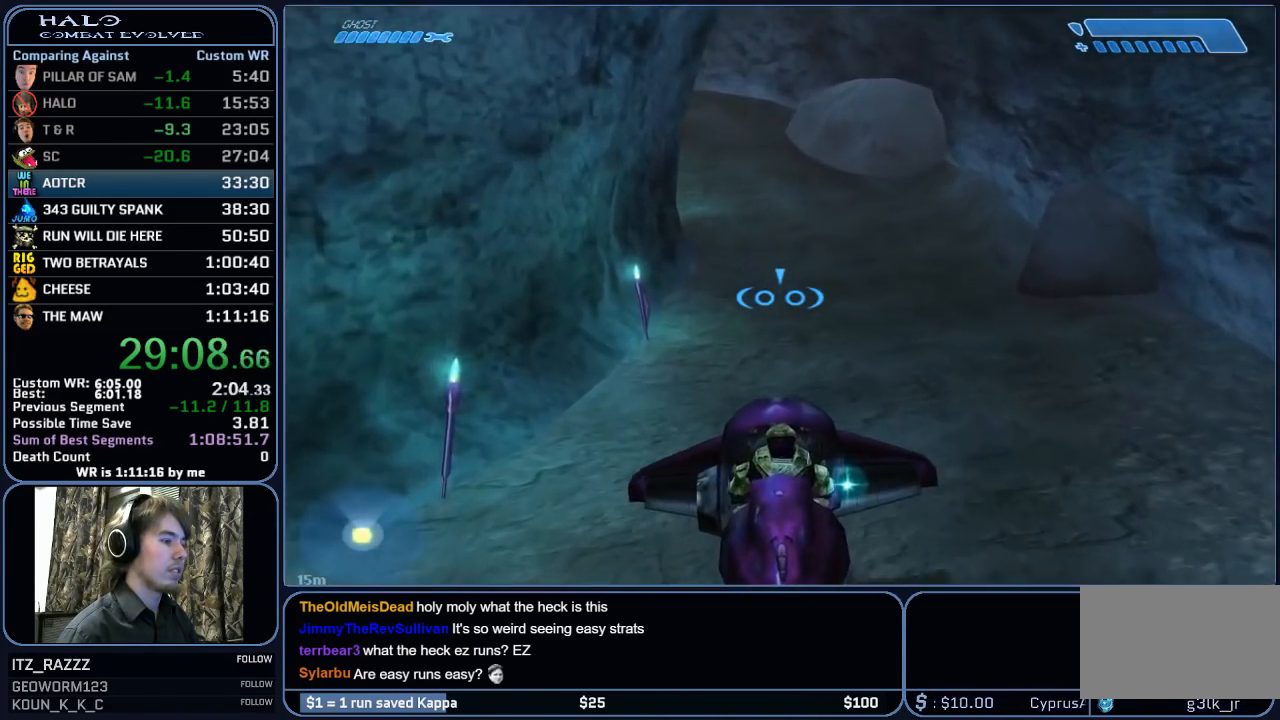
{"keys": ["w"], "mouse": [], "mouse_move": "still", "events": []}
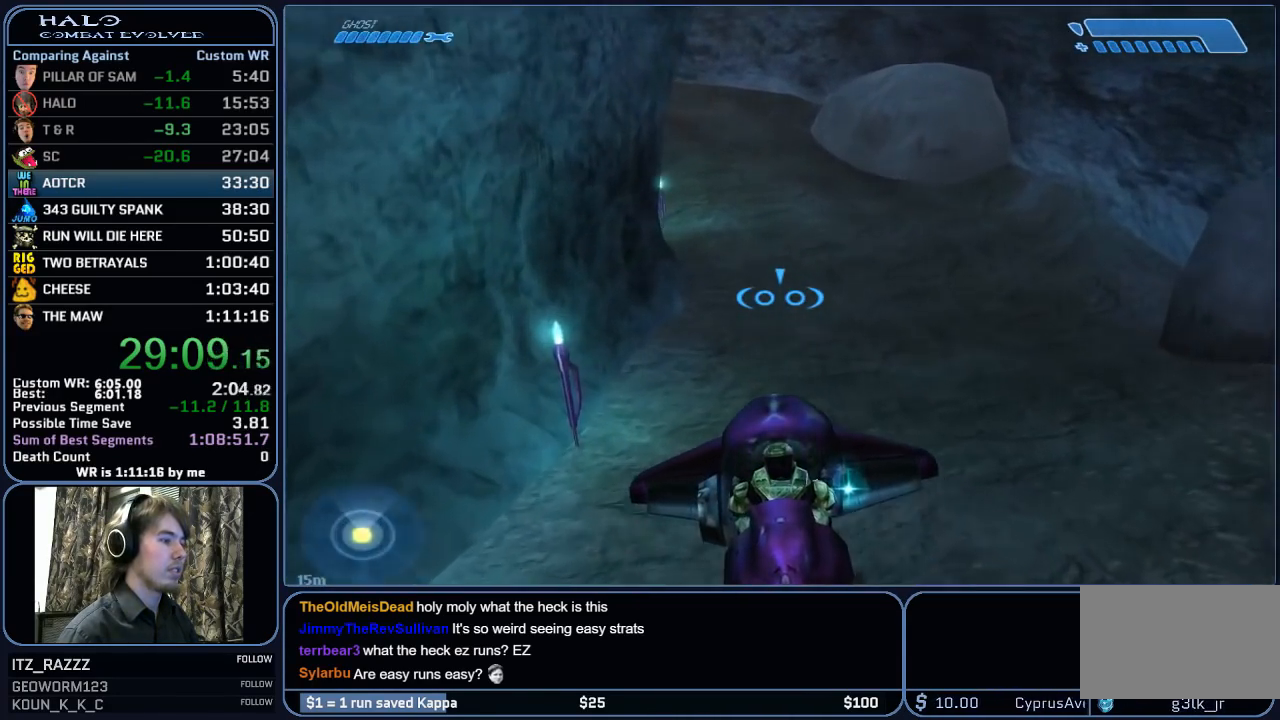
{"keys": ["w"], "mouse": [], "mouse_move": "left", "events": []}
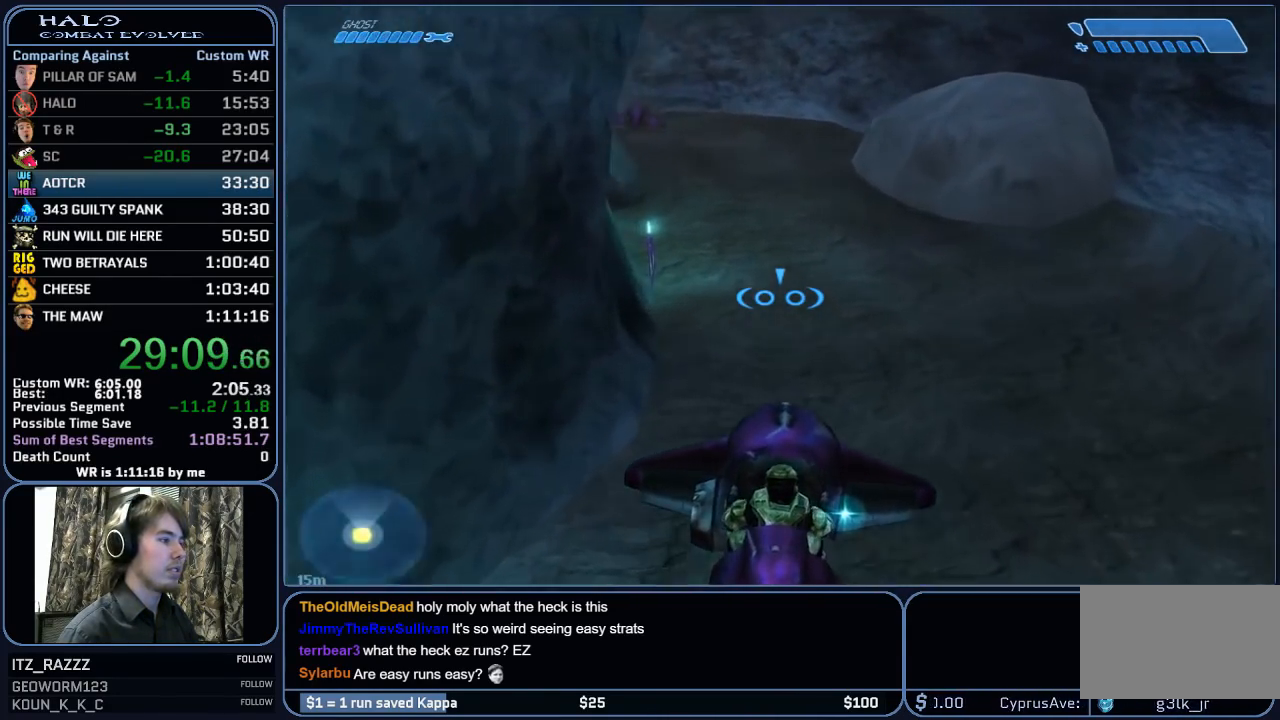
{"keys": ["w"], "mouse": [], "mouse_move": "still", "events": []}
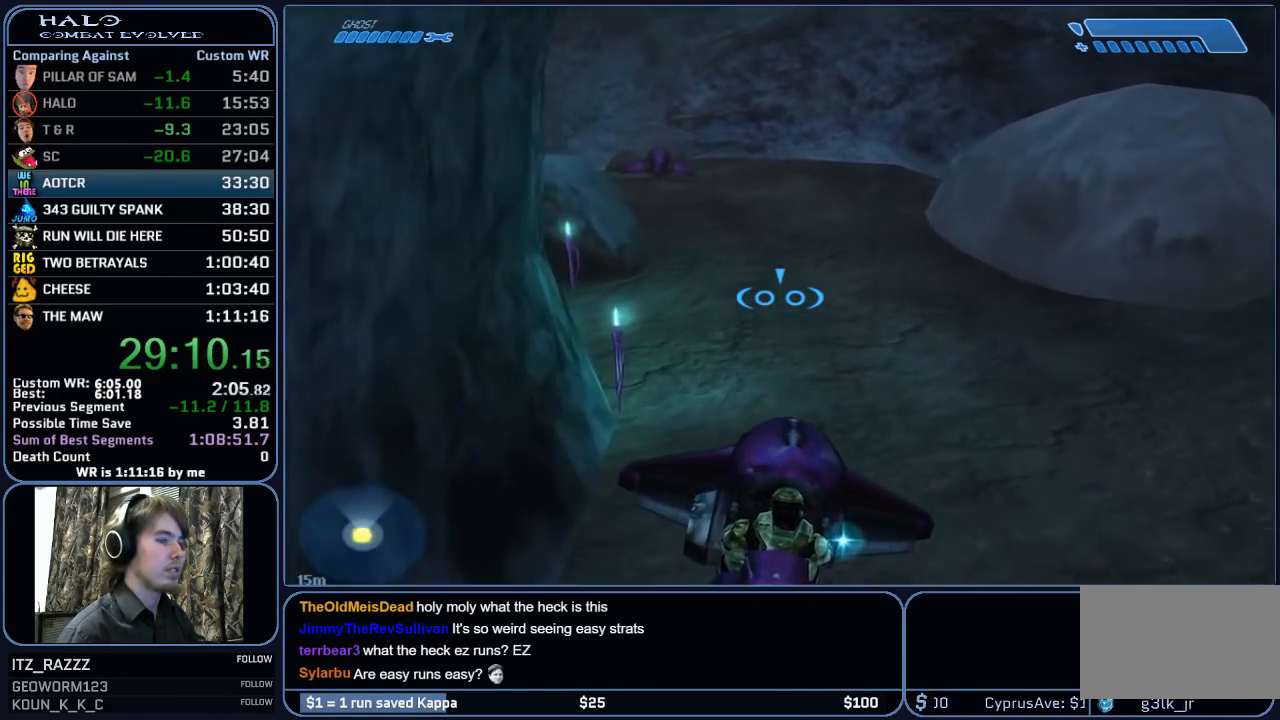
{"keys": ["w"], "mouse": [], "mouse_move": "still", "events": []}
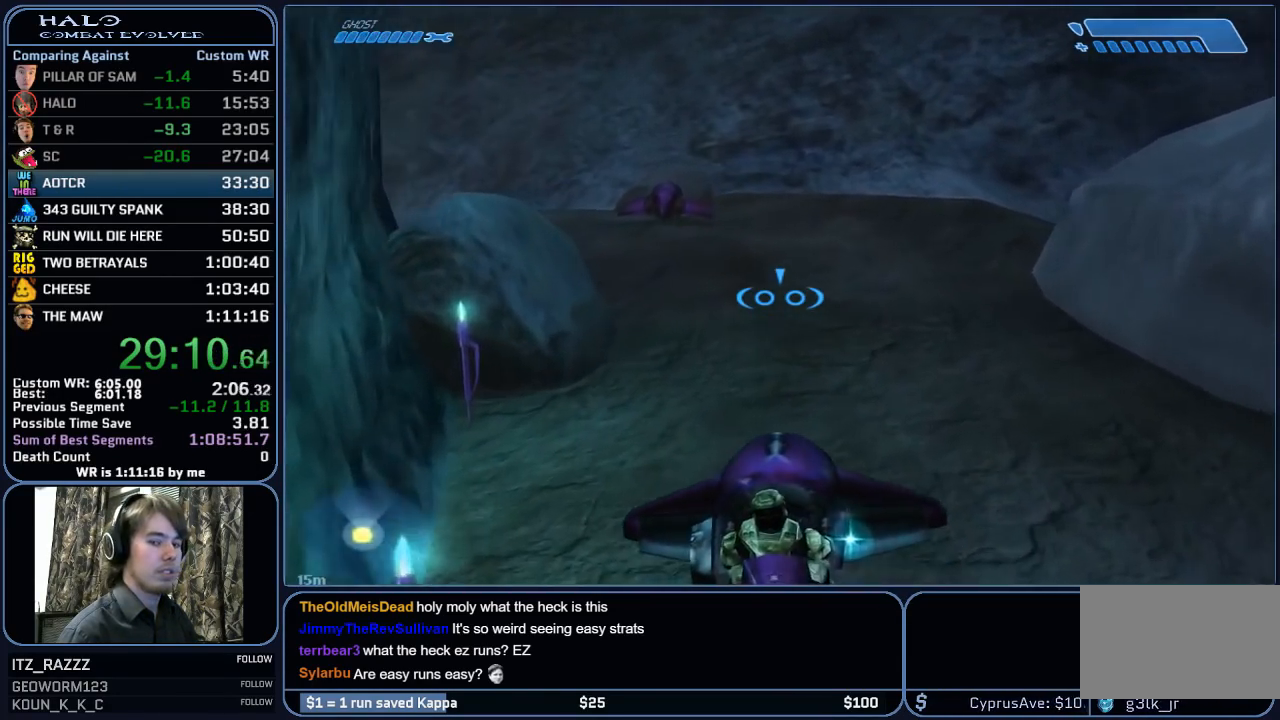
{"keys": ["w"], "mouse": [], "mouse_move": "left", "events": []}
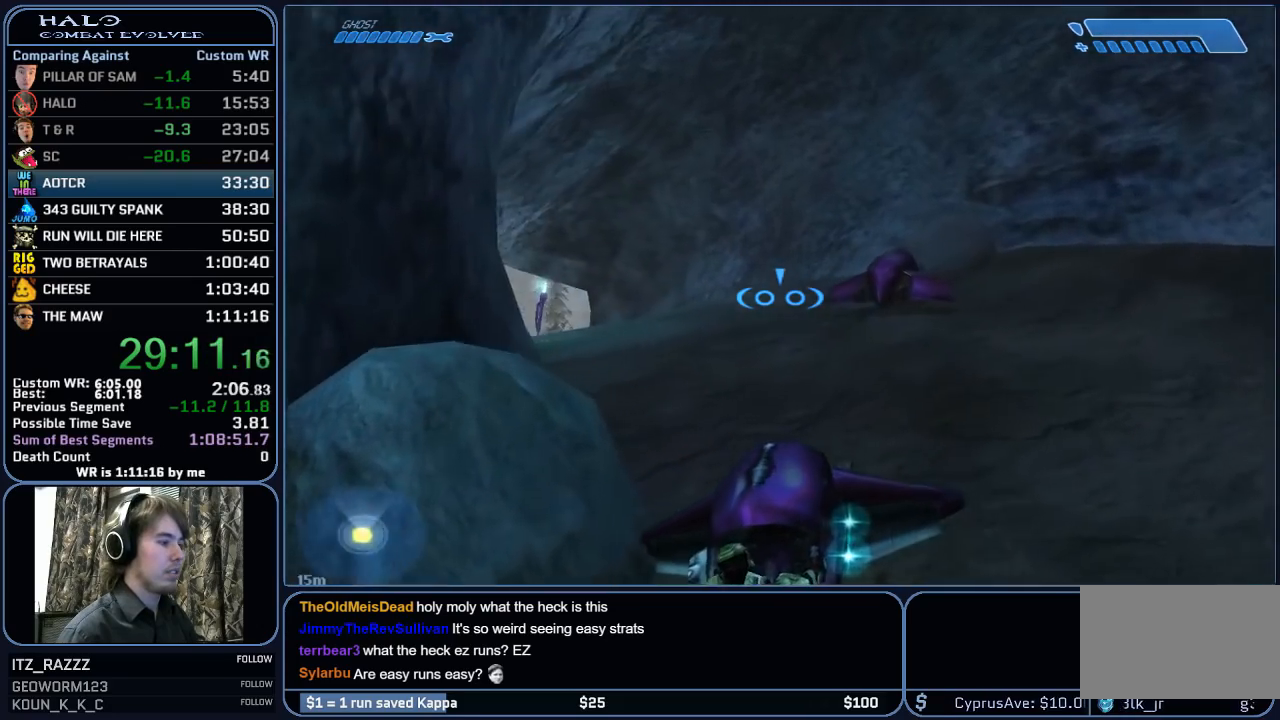
{"keys": ["w"], "mouse": [], "mouse_move": "down-left", "events": []}
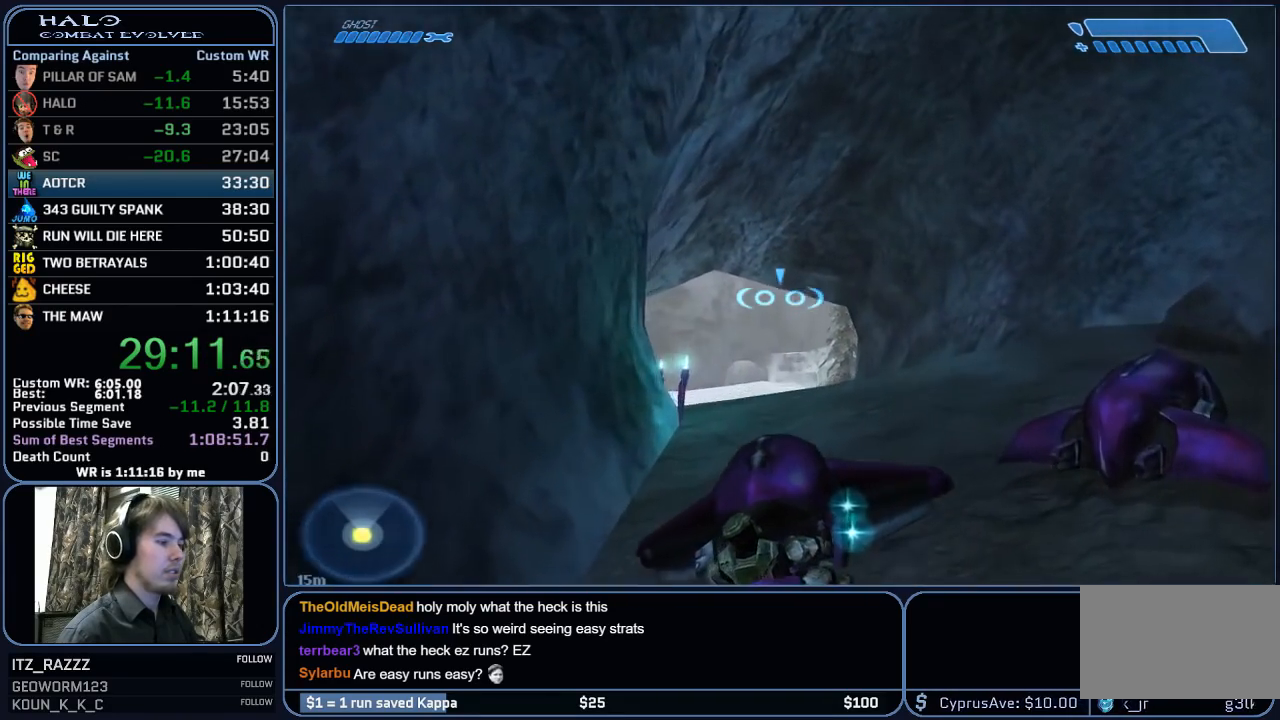
{"keys": ["w"], "mouse": [], "mouse_move": "down", "events": []}
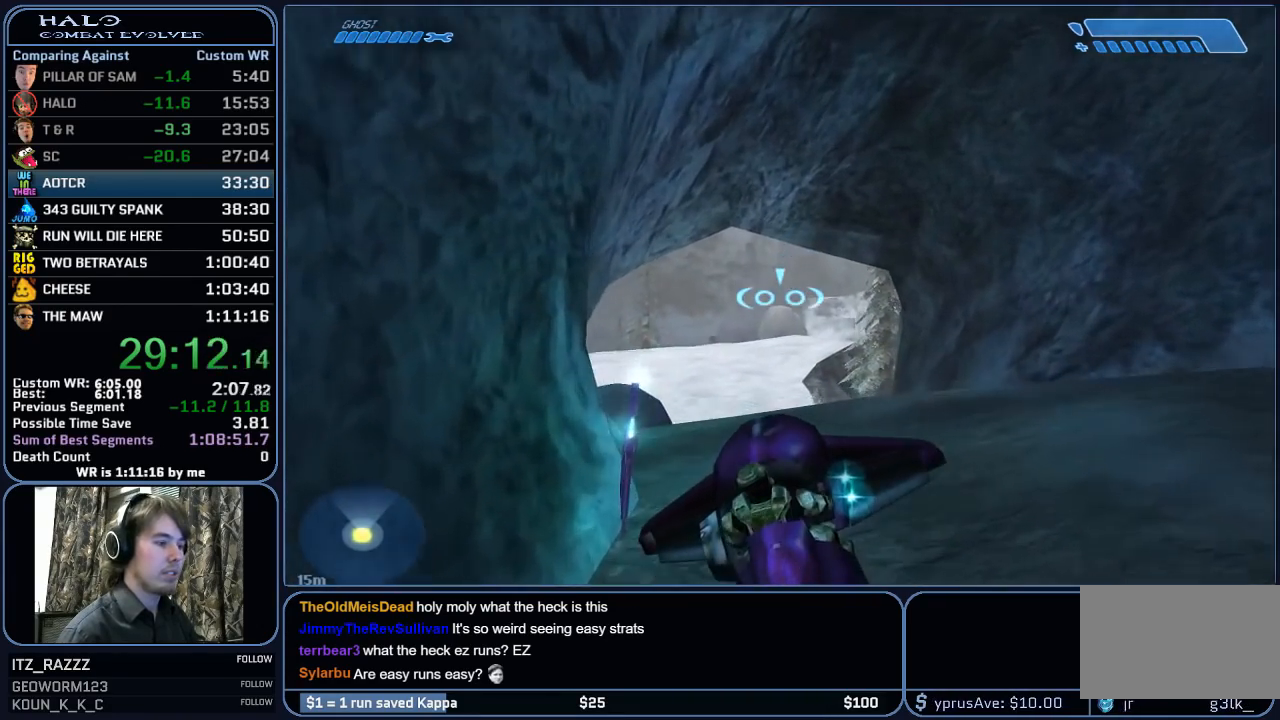
{"keys": ["w"], "mouse": [], "mouse_move": "still", "events": []}
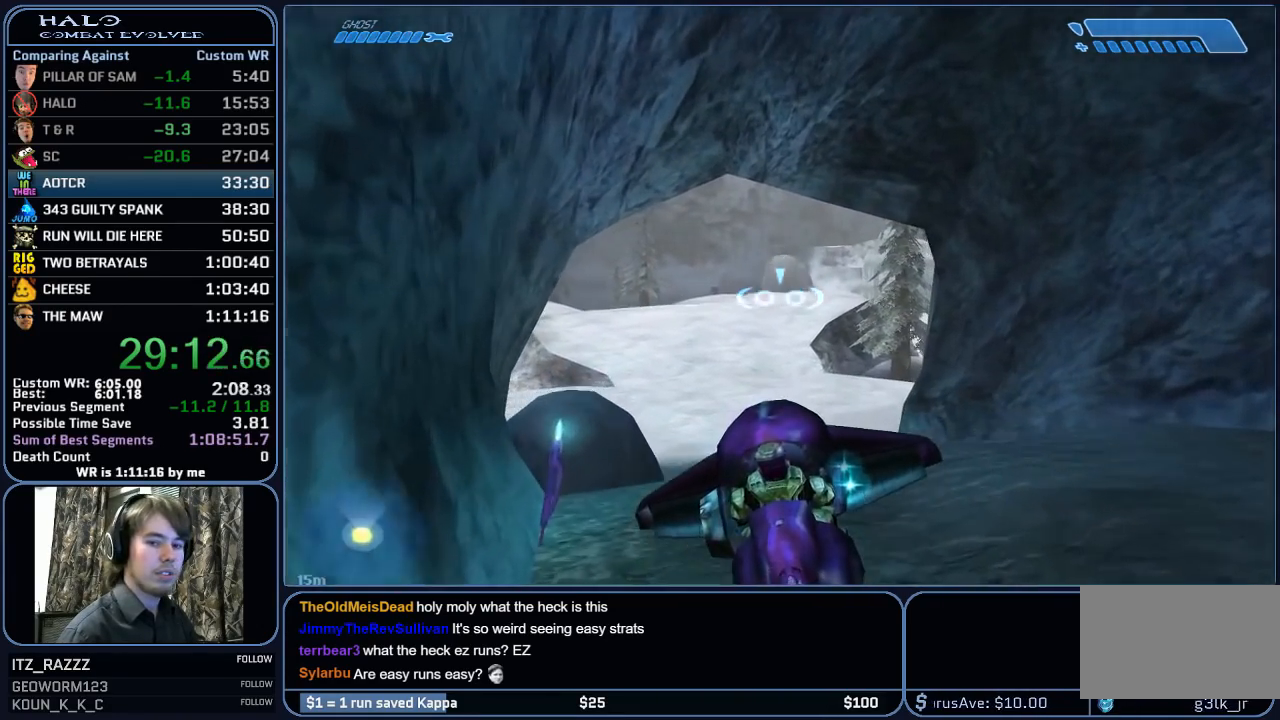
{"keys": ["w"], "mouse": [], "mouse_move": "still", "events": []}
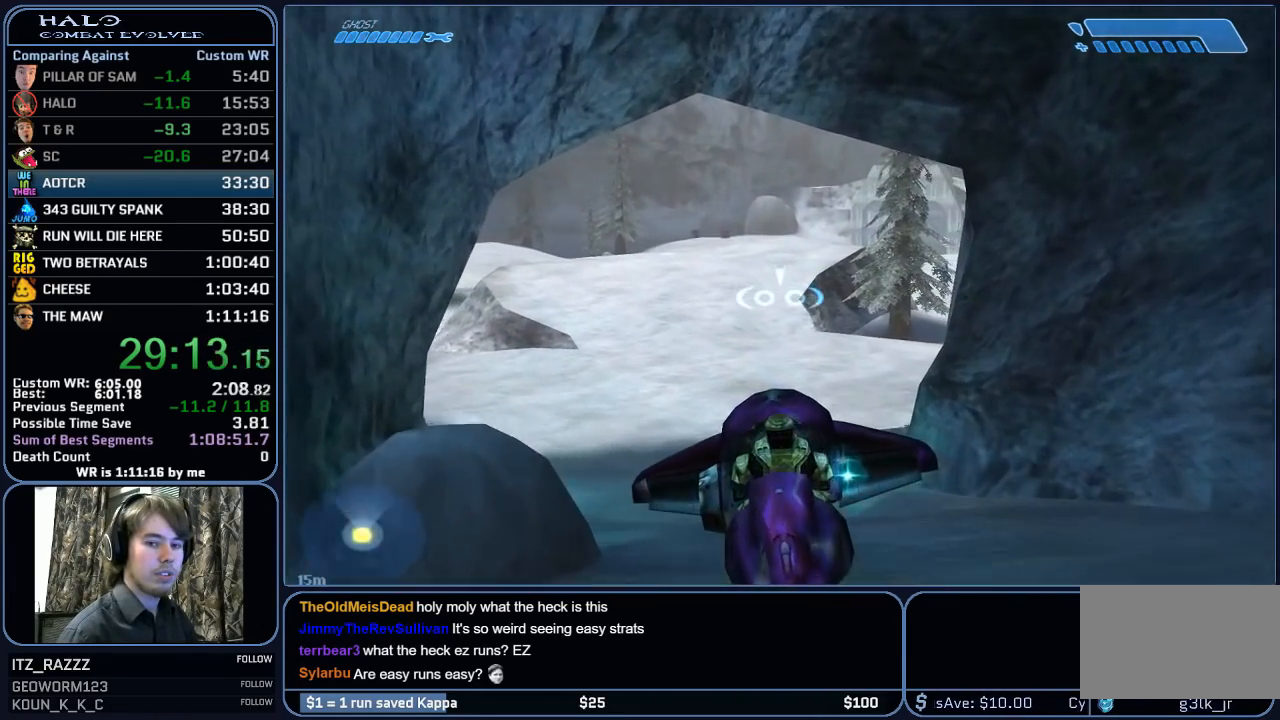
{"keys": ["w"], "mouse": [], "mouse_move": "still", "events": []}
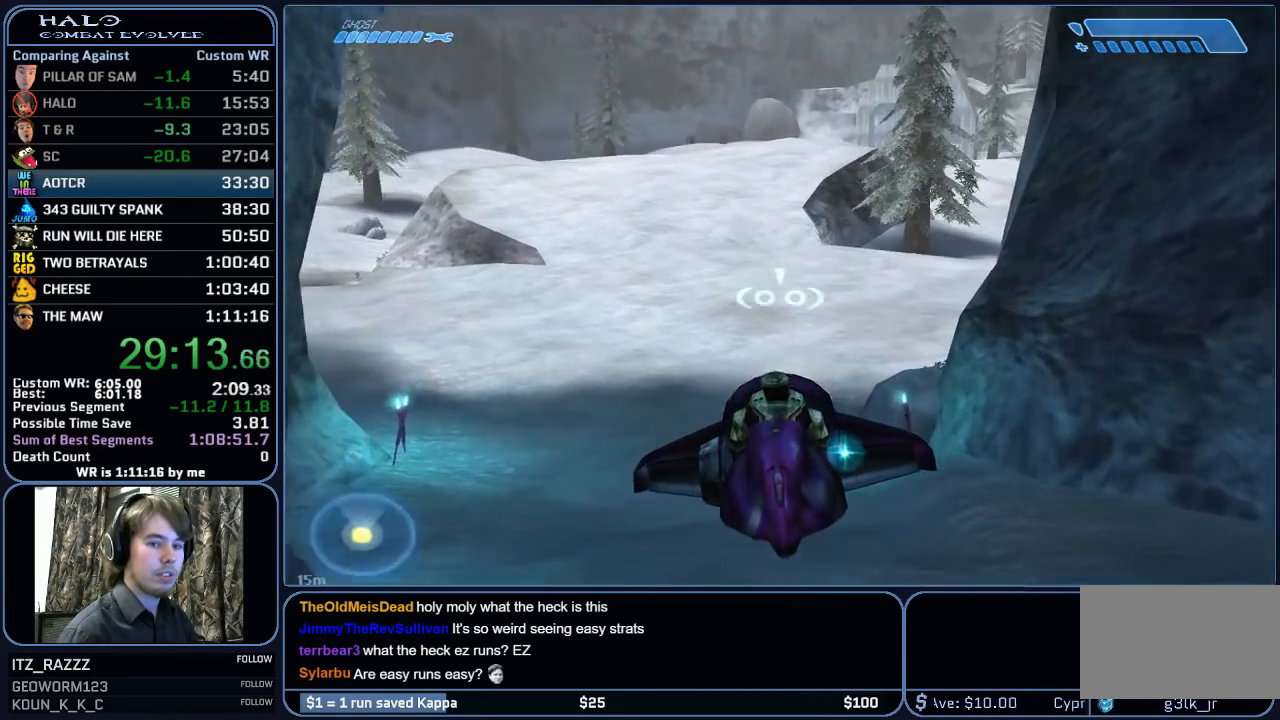
{"keys": ["w"], "mouse": [], "mouse_move": "still", "events": []}
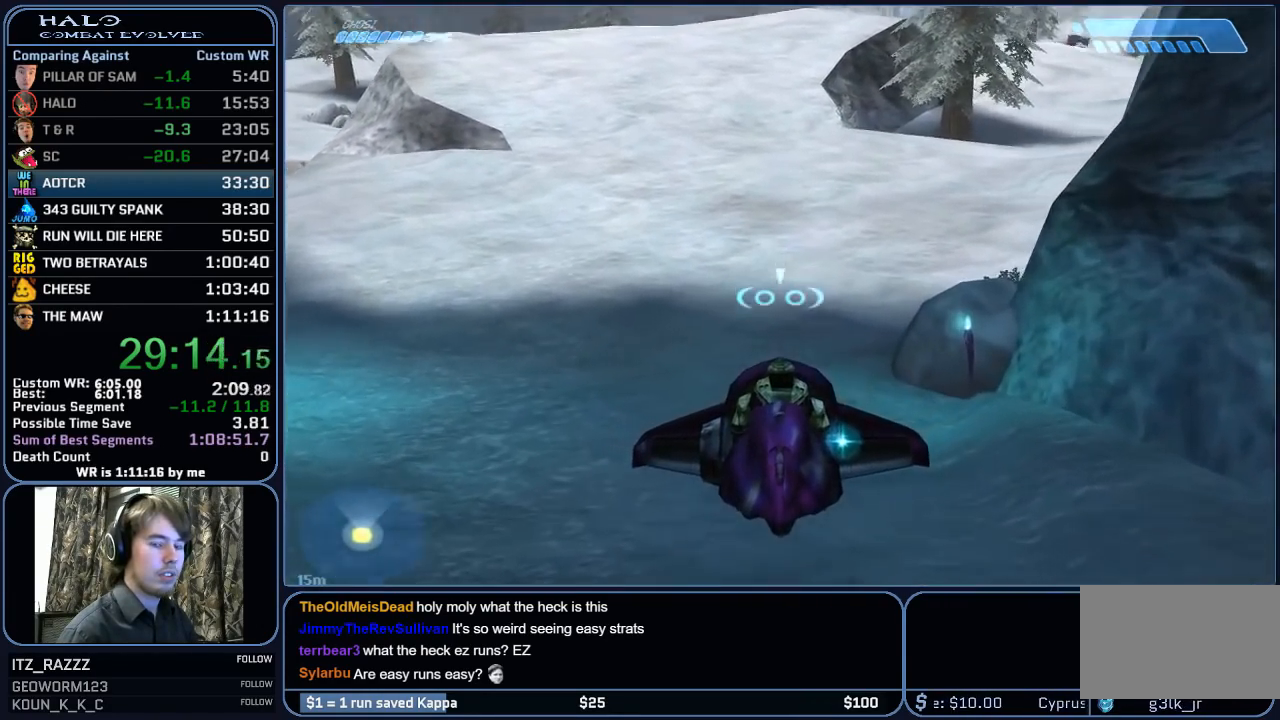
{"keys": ["w"], "mouse": [], "mouse_move": "right", "events": []}
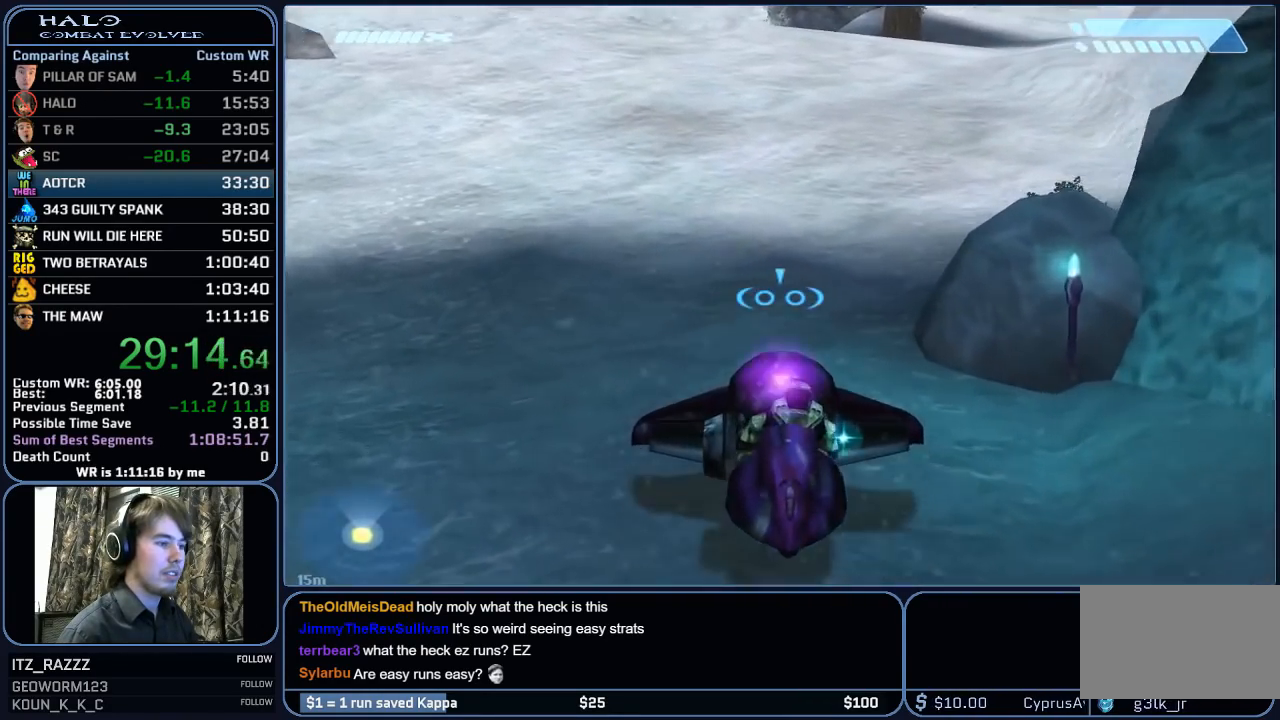
{"keys": ["w"], "mouse": [], "mouse_move": "up-right", "events": []}
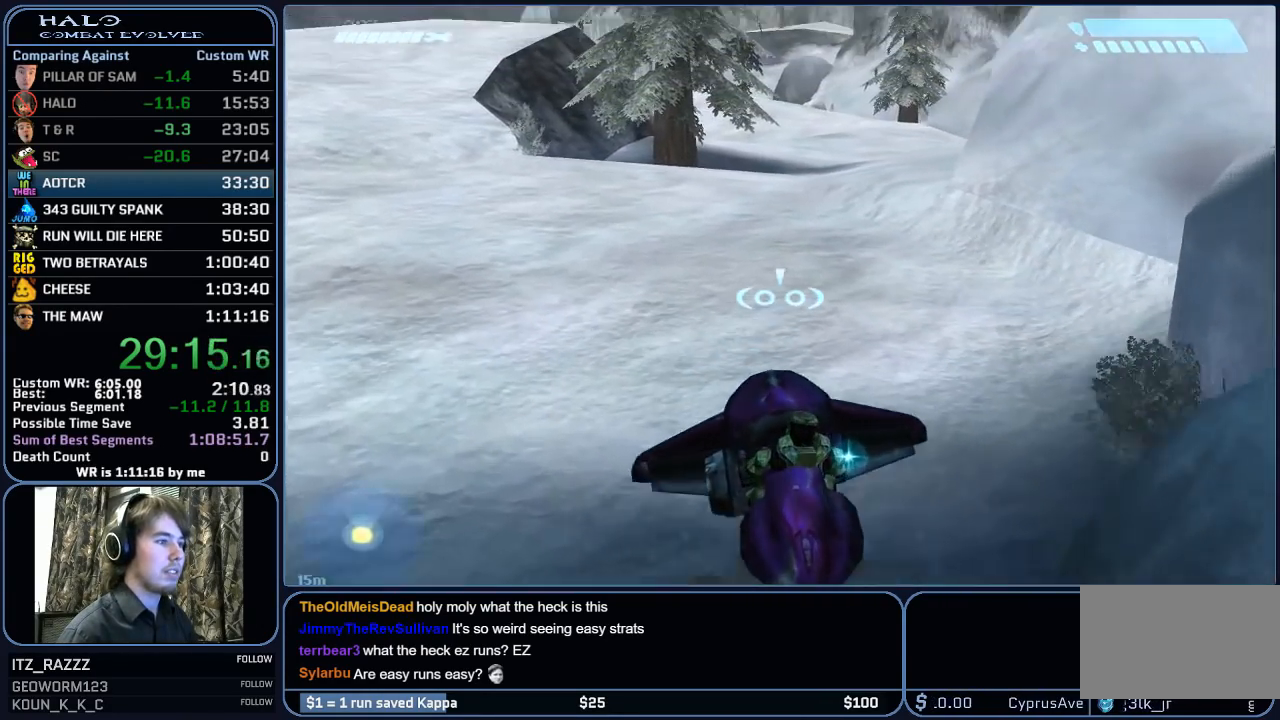
{"keys": ["w"], "mouse": [], "mouse_move": "still", "events": []}
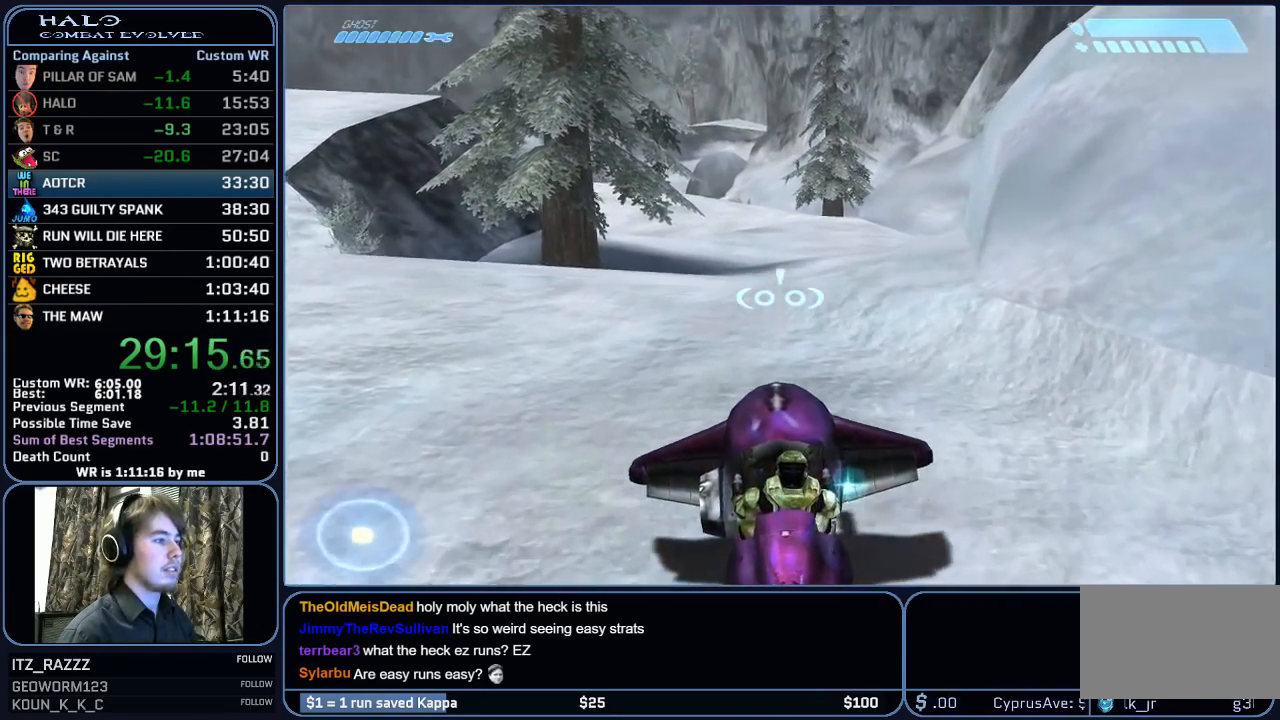
{"keys": ["w"], "mouse": [], "mouse_move": "still", "events": []}
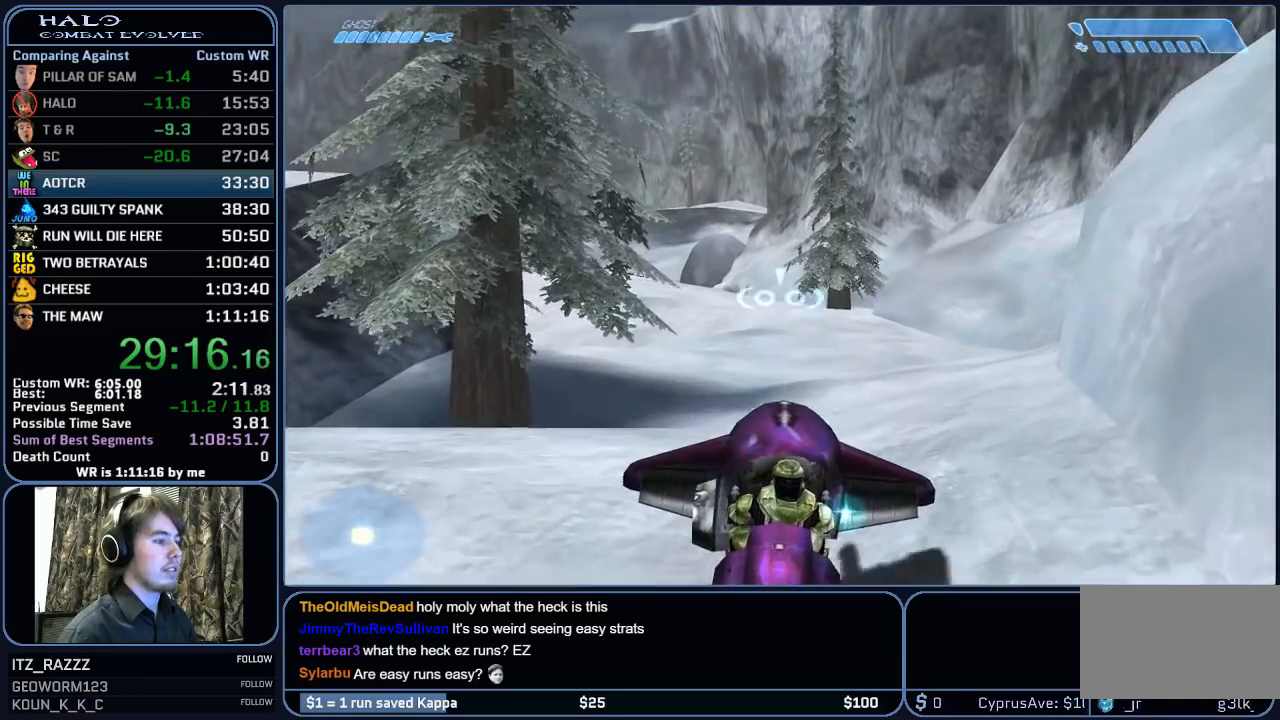
{"keys": ["w"], "mouse": [], "mouse_move": "still", "events": []}
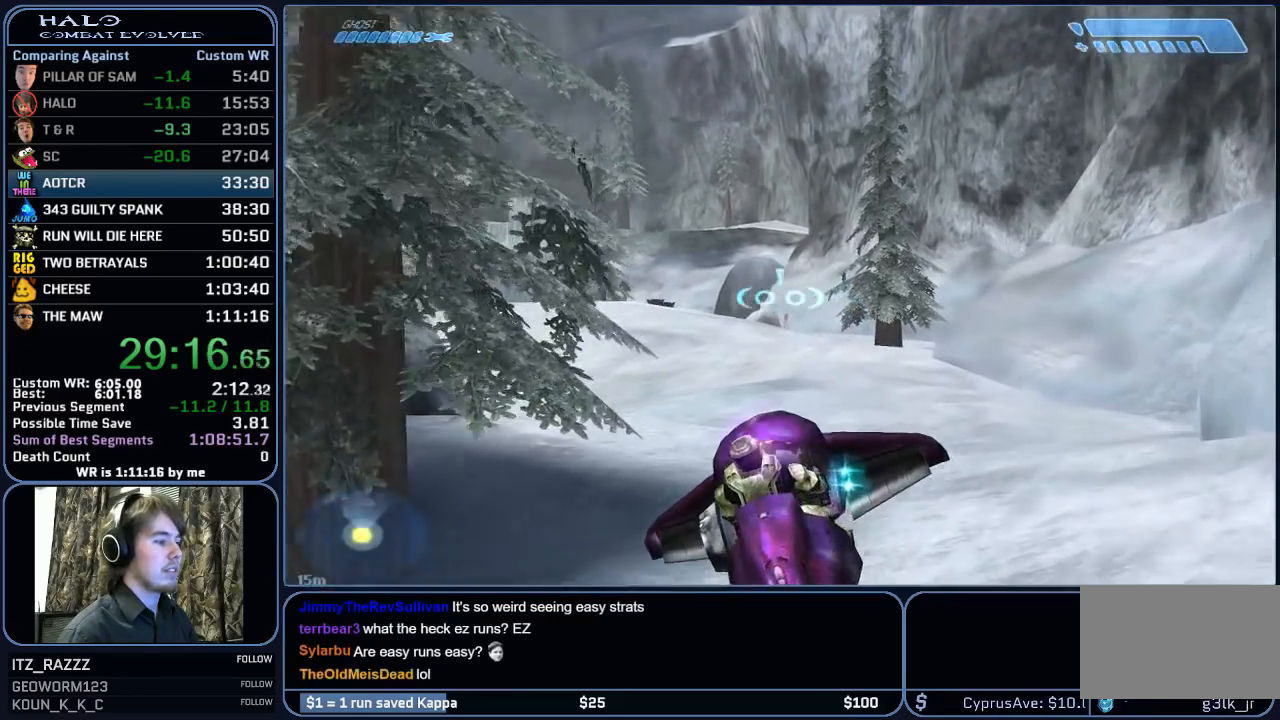
{"keys": ["w"], "mouse": [], "mouse_move": "left", "events": []}
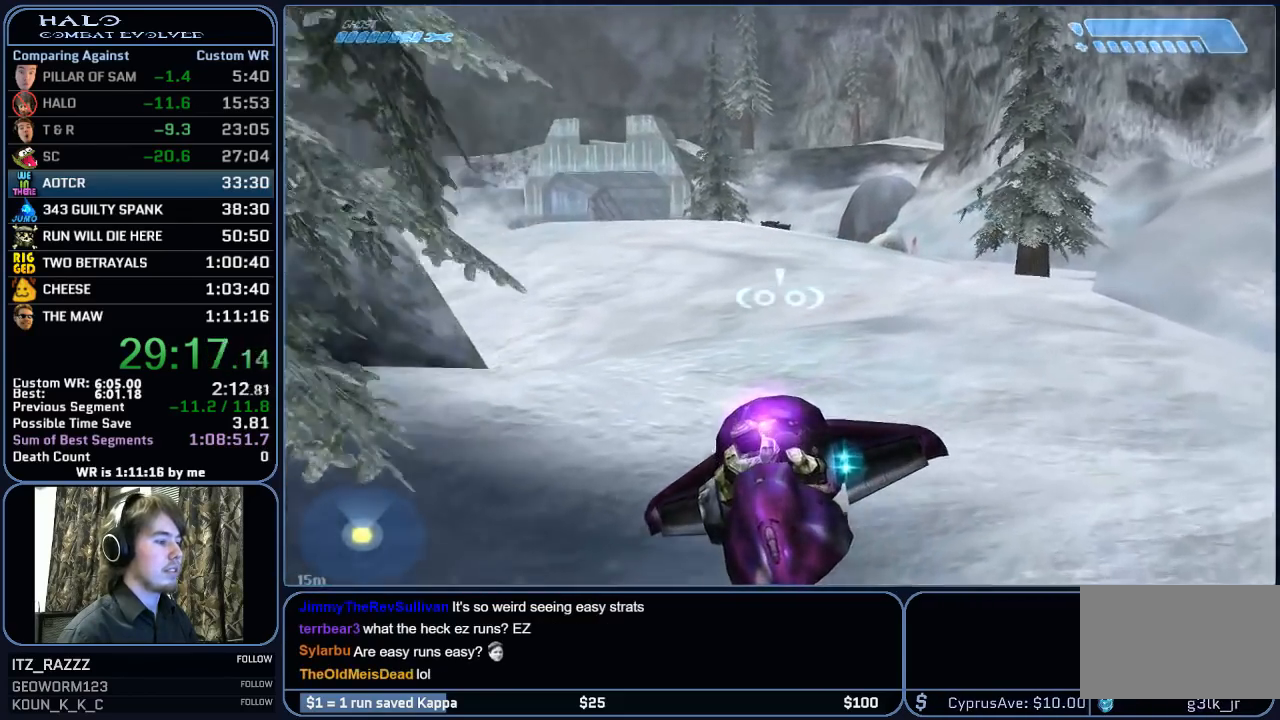
{"keys": ["w"], "mouse": [], "mouse_move": "left", "events": []}
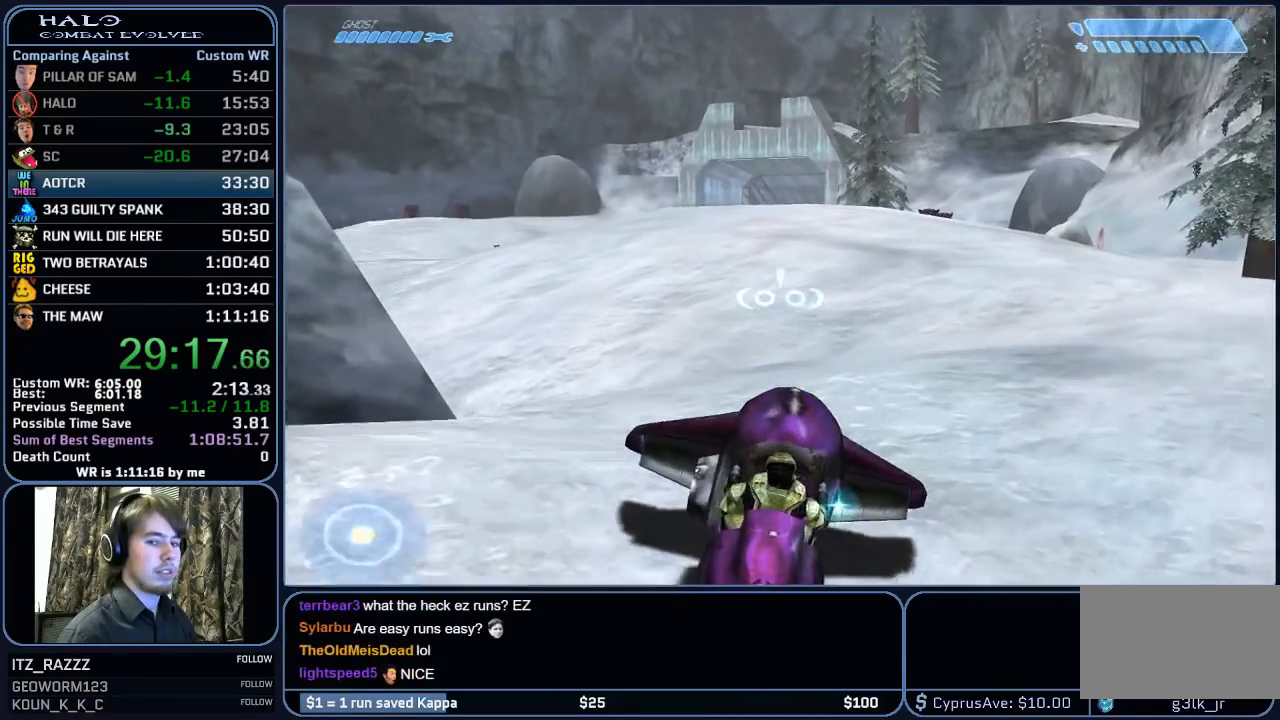
{"keys": ["w"], "mouse": [], "mouse_move": "still", "events": []}
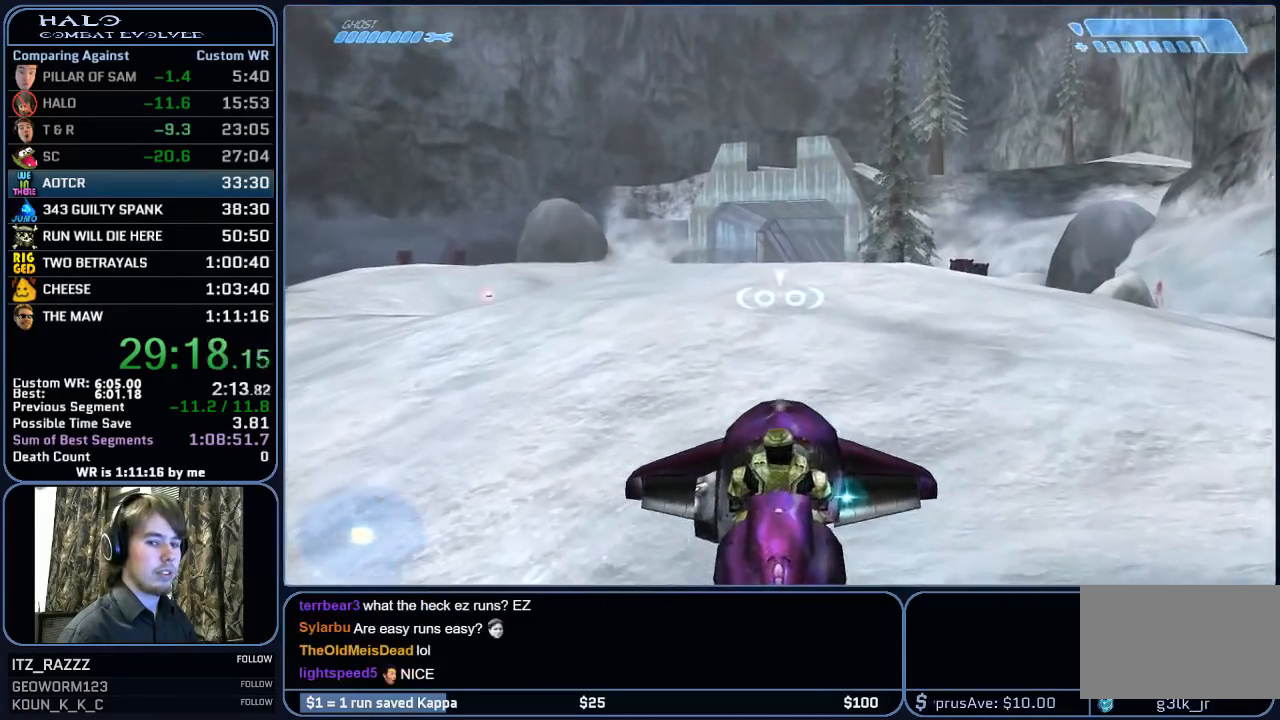
{"keys": ["space", "w"], "mouse": [], "mouse_move": "still", "events": [[300, "space", "down"]]}